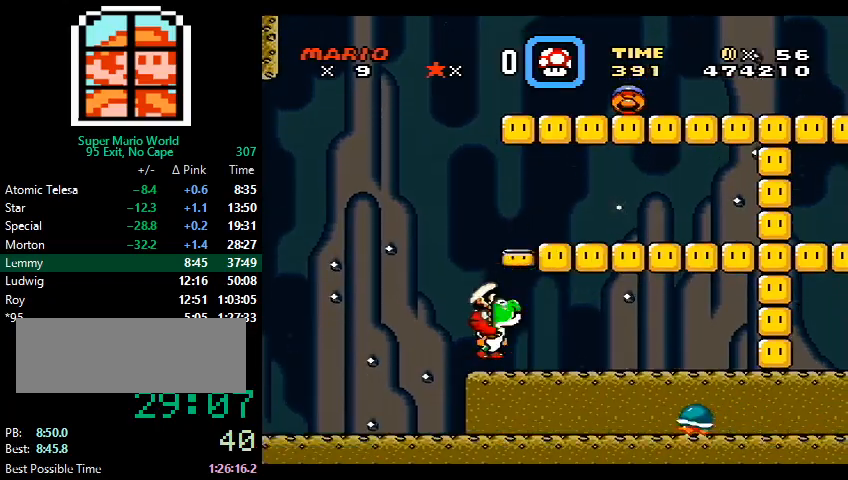
Gameplay with a controller (Nintendo layout); each line is a JSON object with the inputs held at the frame after it. "events" lists button and stick changes between this image and that frame as [ms after this image, input, new state], when the widget could be followed in between. Not read: L3 R3.
{"buttons": ["X", "Y", "DPAD_RIGHT"], "events": [[67, "DPAD_LEFT", "up"], [100, "DPAD_RIGHT", "down"], [500, "X", "down"]]}
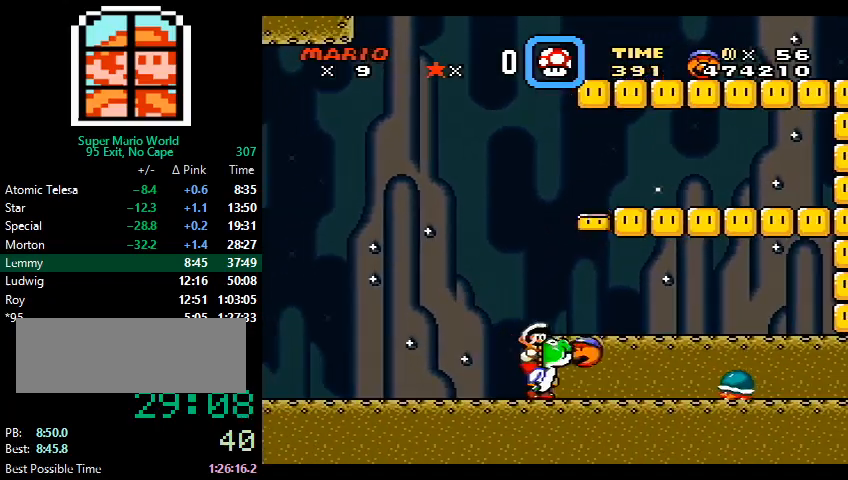
{"buttons": ["Y", "DPAD_RIGHT"], "events": [[100, "X", "up"], [367, "X", "down"], [433, "X", "up"]]}
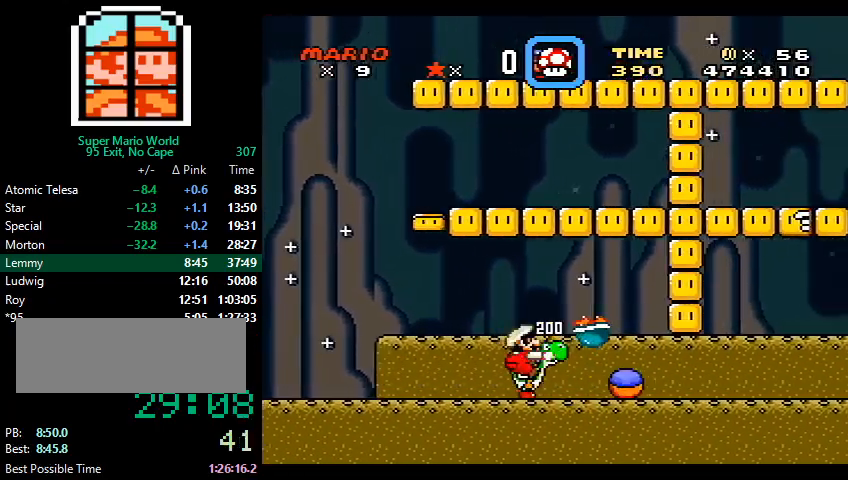
{"buttons": ["Y", "DPAD_RIGHT"], "events": [[400, "X", "down"], [500, "X", "up"]]}
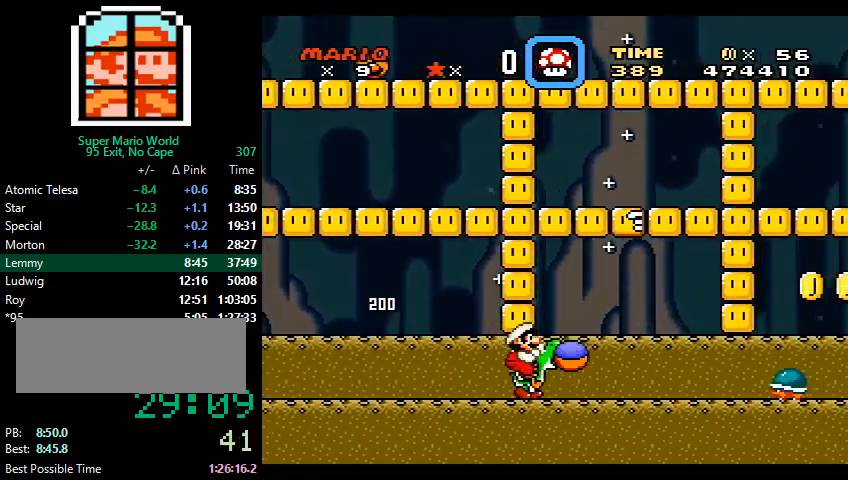
{"buttons": ["Y", "DPAD_RIGHT"], "events": []}
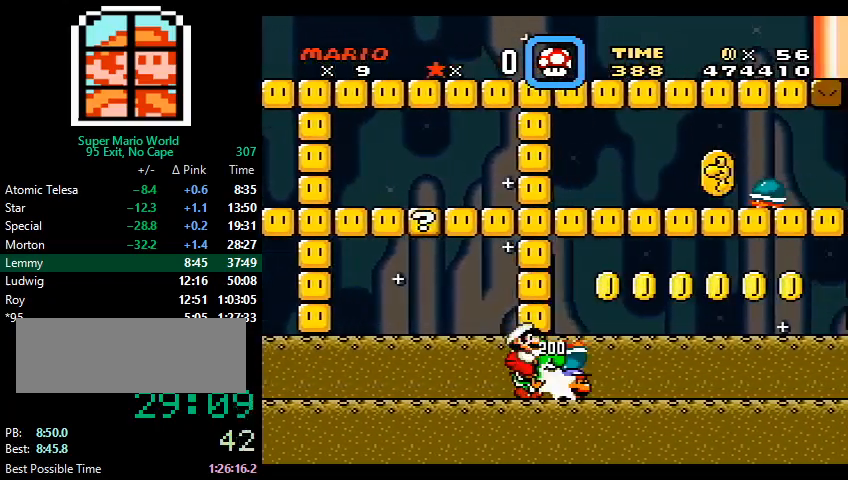
{"buttons": ["Y", "DPAD_RIGHT"], "events": []}
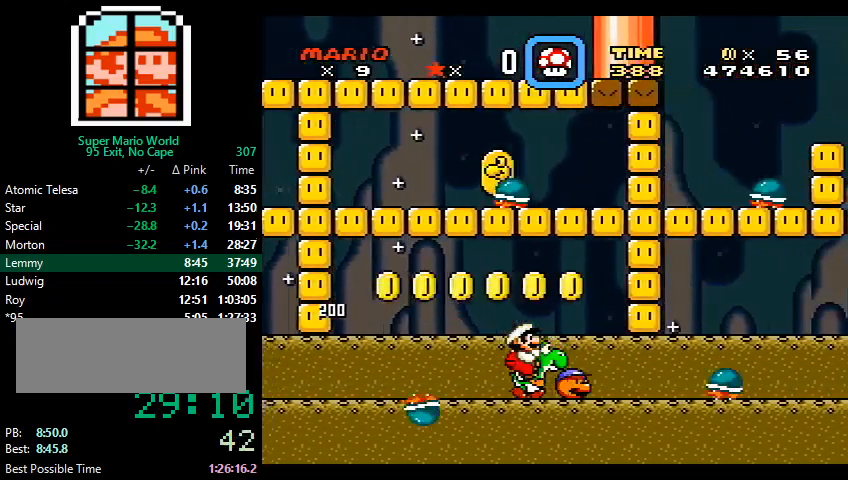
{"buttons": ["Y", "DPAD_RIGHT"], "events": [[433, "X", "down"], [500, "X", "up"]]}
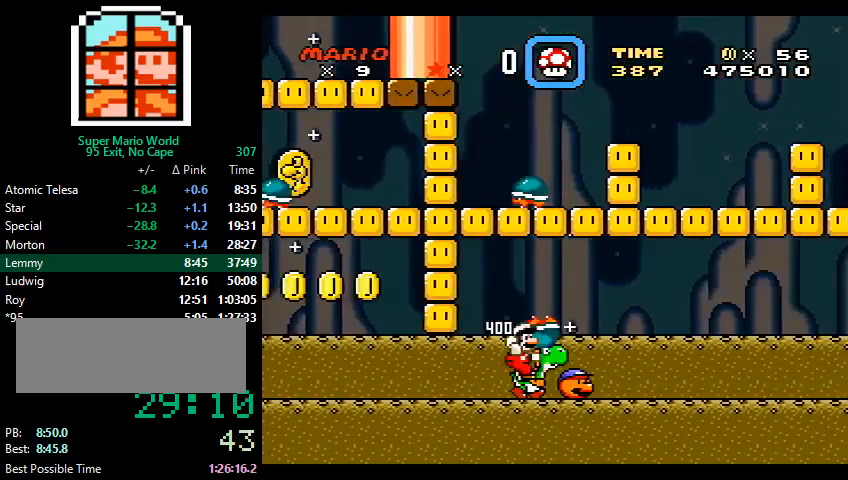
{"buttons": ["Y", "DPAD_RIGHT"], "events": []}
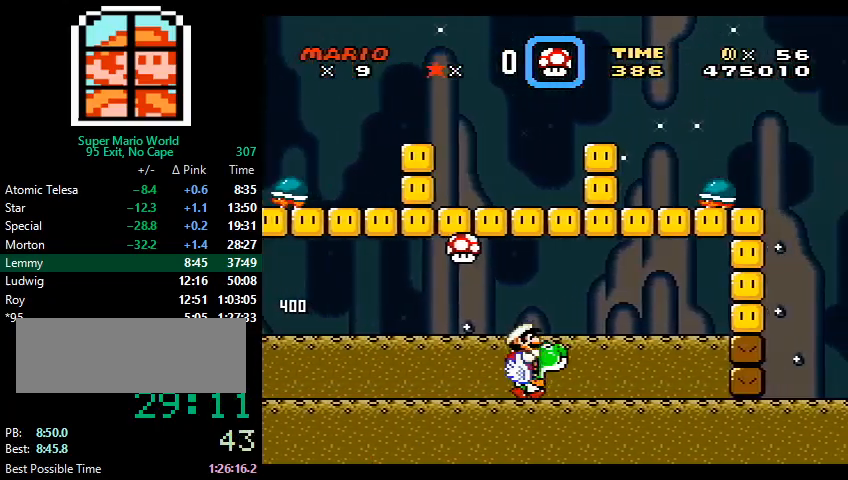
{"buttons": ["Y", "DPAD_UP", "DPAD_LEFT"], "events": [[33, "B", "down"], [133, "B", "up"], [267, "DPAD_RIGHT", "up"], [300, "DPAD_LEFT", "down"], [300, "DPAD_UP", "down"], [333, "B", "down"], [467, "B", "up"]]}
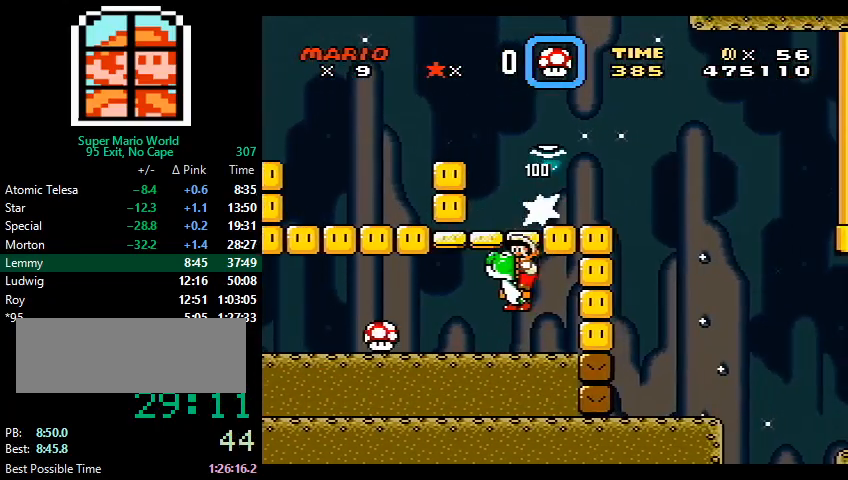
{"buttons": ["Y", "DPAD_UP", "DPAD_RIGHT"], "events": [[67, "DPAD_LEFT", "up"], [100, "DPAD_RIGHT", "down"], [167, "B", "down"], [367, "B", "up"]]}
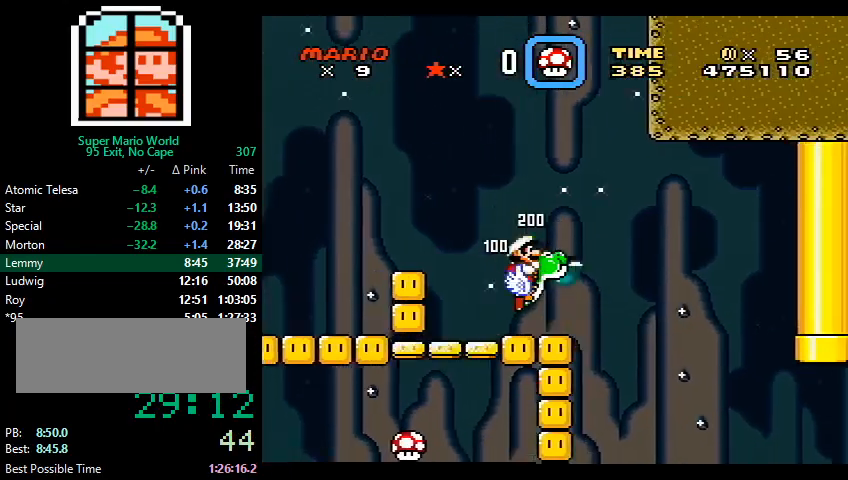
{"buttons": ["Y", "DPAD_RIGHT"], "events": [[167, "DPAD_UP", "up"]]}
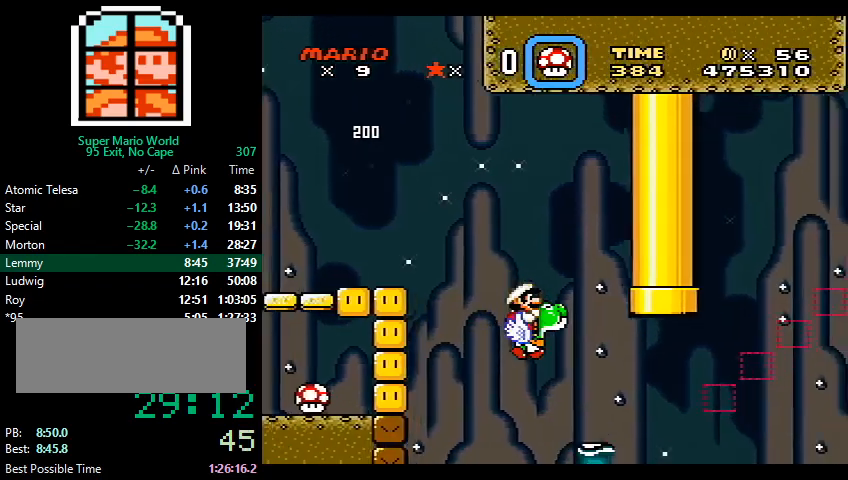
{"buttons": ["Y"], "events": [[267, "B", "down"], [367, "B", "up"], [500, "DPAD_RIGHT", "up"]]}
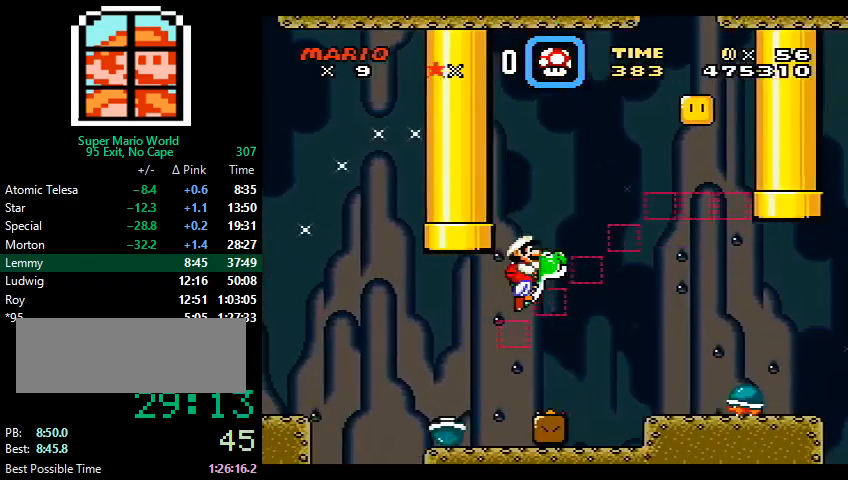
{"buttons": ["Y", "DPAD_RIGHT"], "events": [[67, "B", "down"], [67, "DPAD_LEFT", "down"], [167, "B", "up"], [200, "DPAD_LEFT", "up"], [333, "B", "down"], [367, "DPAD_RIGHT", "down"], [467, "B", "up"]]}
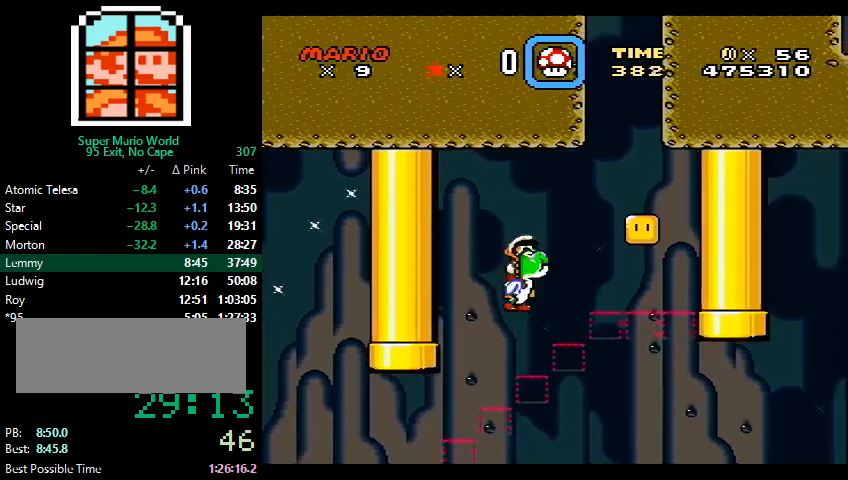
{"buttons": ["B", "Y"], "events": [[133, "B", "down"], [200, "DPAD_RIGHT", "up"], [233, "B", "up"], [300, "DPAD_LEFT", "down"], [433, "B", "down"], [433, "DPAD_LEFT", "up"]]}
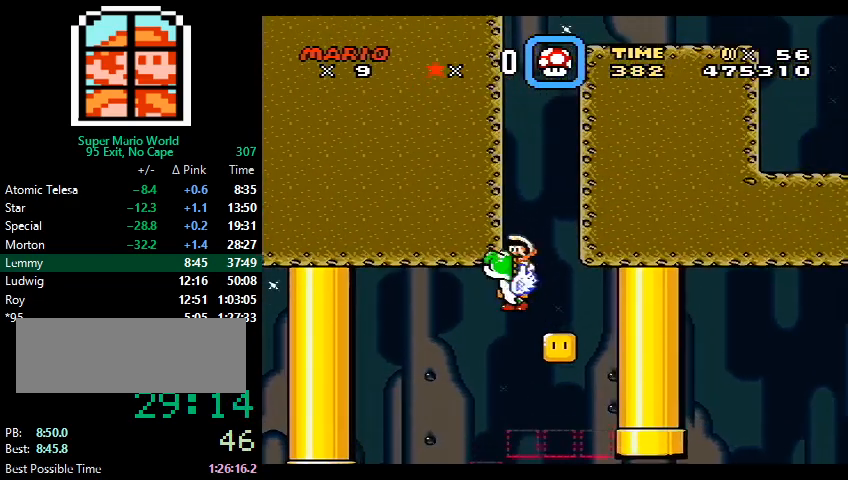
{"buttons": ["B", "Y"], "events": [[67, "B", "up"], [200, "B", "down"], [333, "B", "up"], [500, "B", "down"]]}
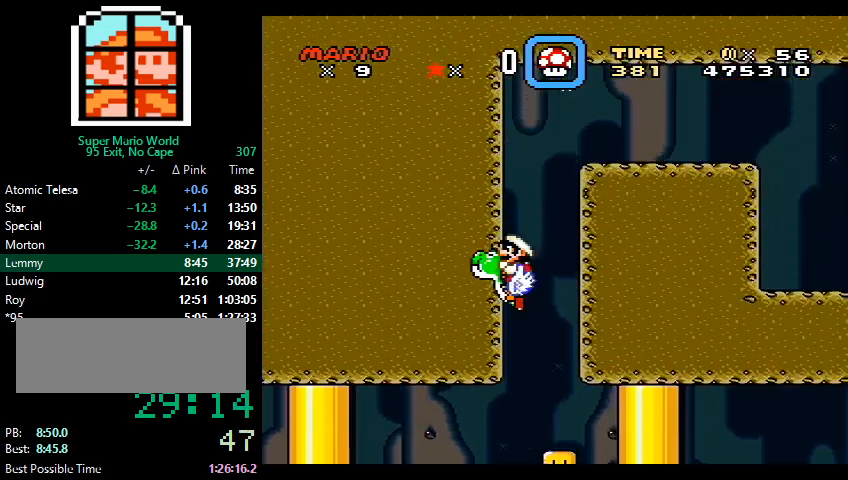
{"buttons": ["Y", "DPAD_RIGHT"], "events": [[133, "B", "up"], [267, "DPAD_RIGHT", "down"], [300, "B", "down"], [400, "B", "up"]]}
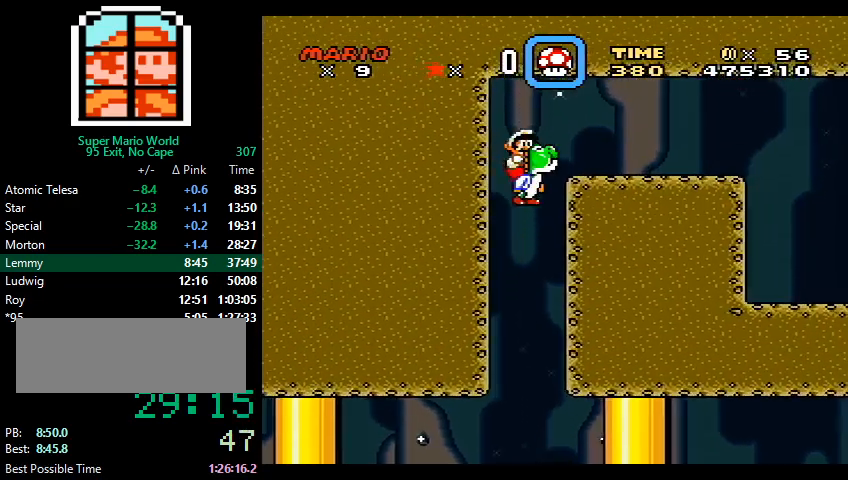
{"buttons": ["Y", "DPAD_RIGHT"], "events": [[100, "B", "down"], [167, "B", "up"]]}
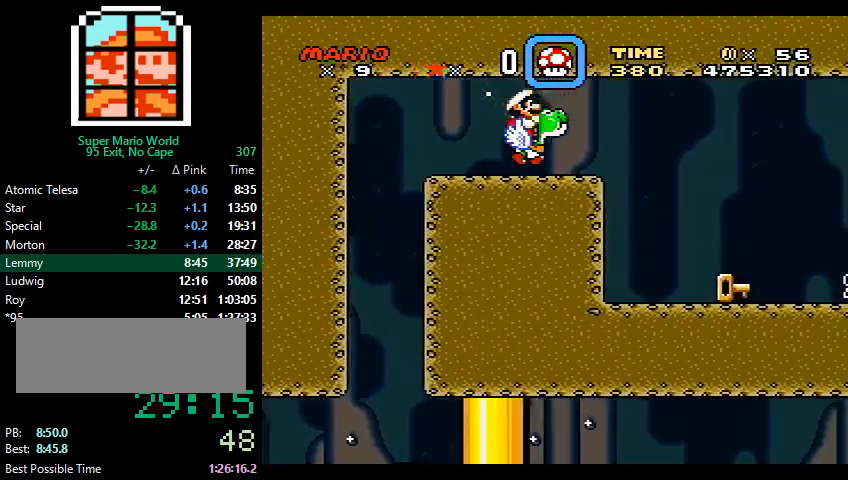
{"buttons": ["Y", "DPAD_RIGHT"], "events": [[200, "DPAD_DOWN", "down"], [233, "DPAD_RIGHT", "up"], [233, "X", "down"], [267, "DPAD_RIGHT", "down"], [300, "X", "up"], [333, "DPAD_DOWN", "up"]]}
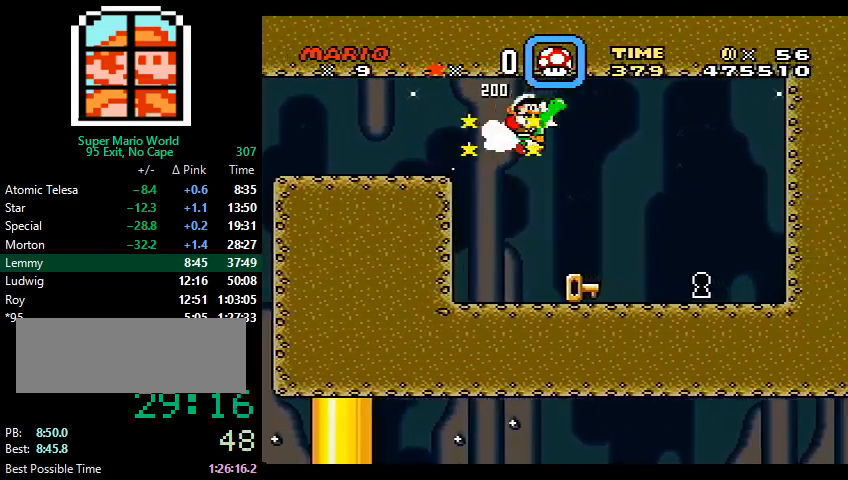
{"buttons": ["Y", "DPAD_RIGHT"], "events": [[300, "DPAD_LEFT", "down"], [300, "DPAD_RIGHT", "up"], [300, "Y", "up"], [367, "DPAD_LEFT", "up"], [367, "Y", "down"], [400, "DPAD_RIGHT", "down"]]}
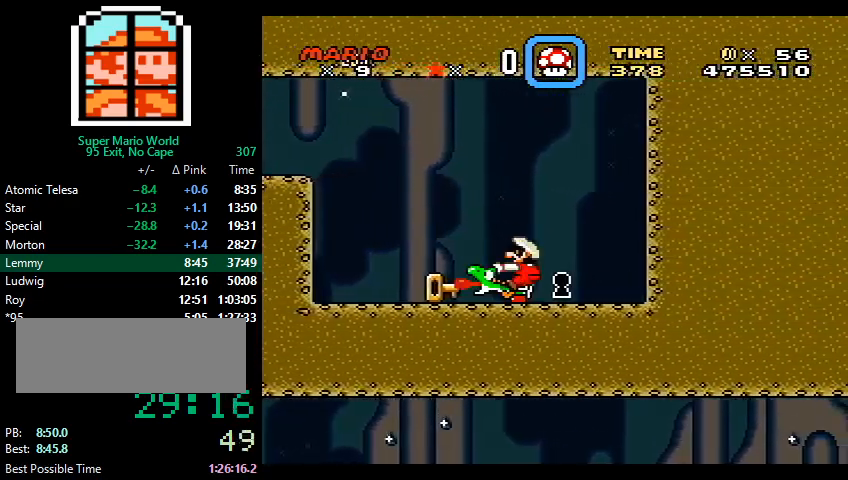
{"buttons": [], "events": [[33, "DPAD_RIGHT", "up"], [233, "DPAD_LEFT", "down"], [233, "Y", "up"], [500, "DPAD_LEFT", "up"]]}
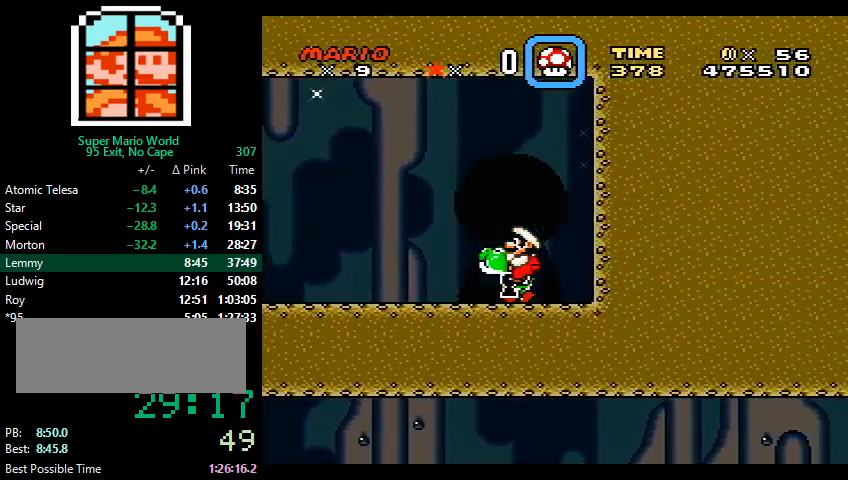
{"buttons": ["DPAD_DOWN"], "events": [[133, "Y", "down"], [167, "Y", "up"], [333, "DPAD_DOWN", "down"], [400, "DPAD_DOWN", "up"], [467, "DPAD_DOWN", "down"]]}
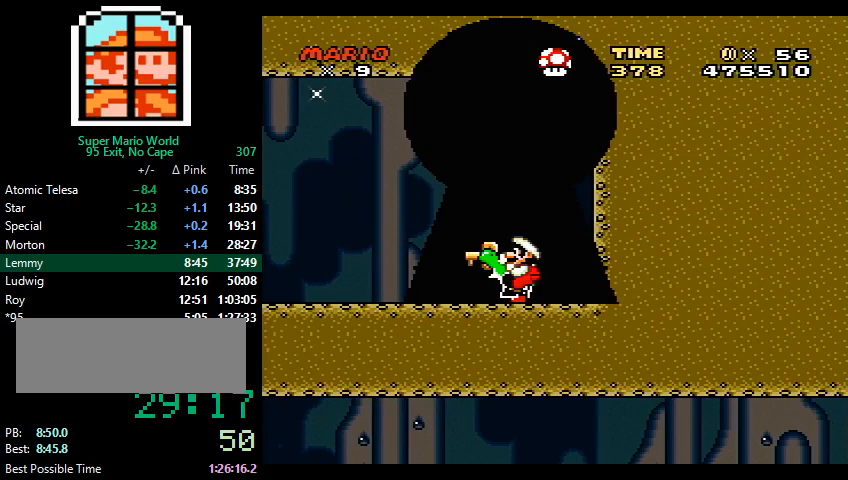
{"buttons": [], "events": [[67, "DPAD_DOWN", "up"], [100, "DPAD_DOWN", "down"], [167, "DPAD_DOWN", "up"], [267, "DPAD_DOWN", "down"], [333, "DPAD_DOWN", "up"], [400, "DPAD_DOWN", "down"], [467, "DPAD_DOWN", "up"]]}
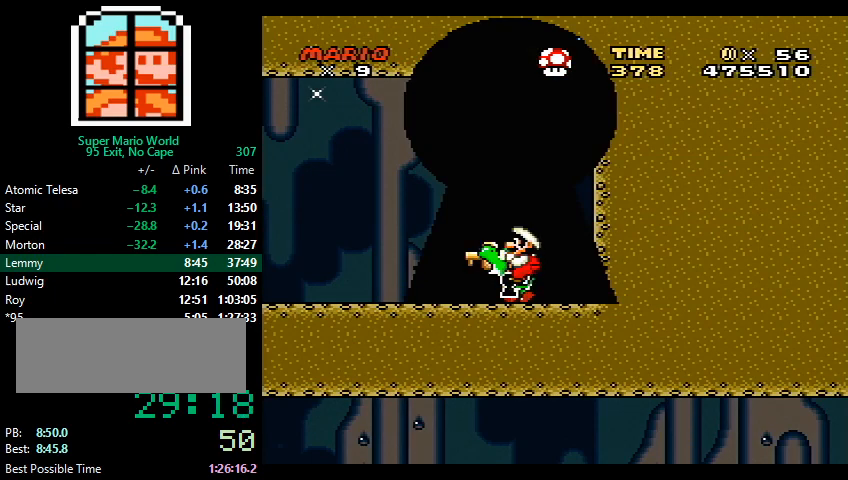
{"buttons": [], "events": [[33, "DPAD_DOWN", "down"], [100, "DPAD_DOWN", "up"], [167, "DPAD_DOWN", "down"], [233, "DPAD_DOWN", "up"], [333, "DPAD_DOWN", "down"], [400, "DPAD_DOWN", "up"]]}